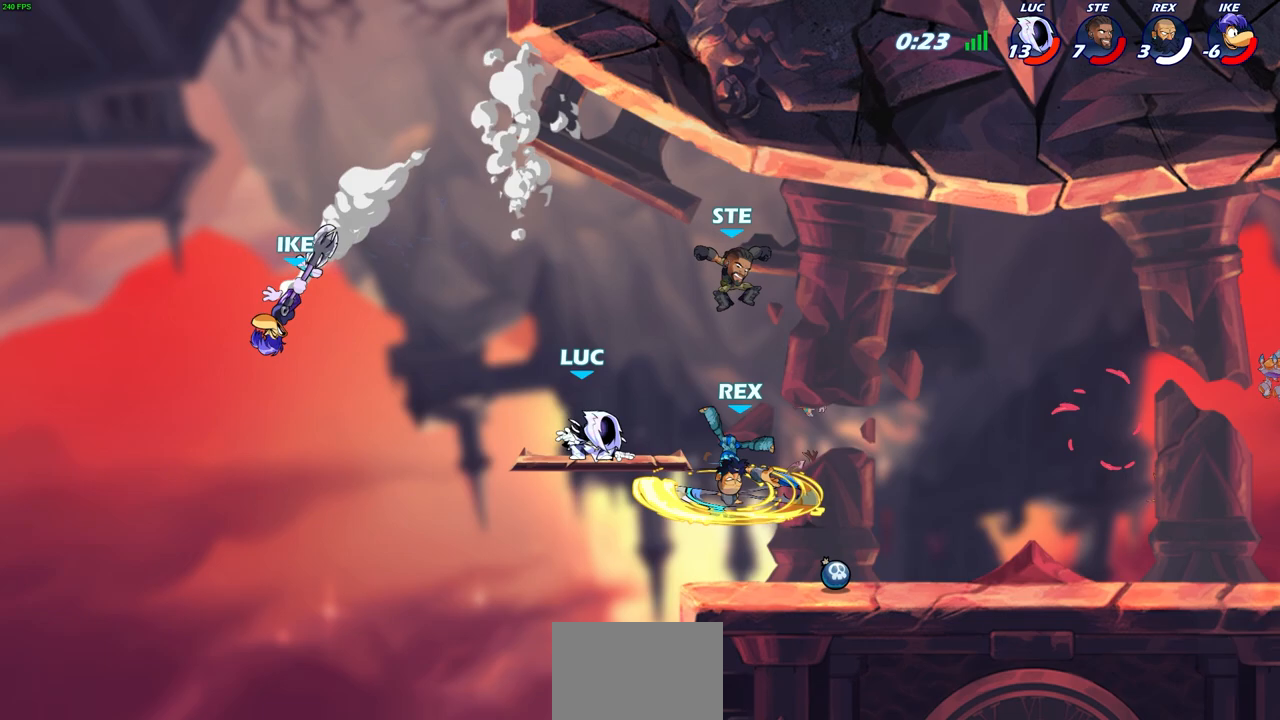
Gameplay with a controller (PlayStation layout); each line is a JSON object with the inputs held at the frame after it. "events" lists button and stick changes between this image and that frame as [ms after this image, input, new state], when the widget could be followed in between.
{"buttons": [], "left_stick": "right", "right_stick": "center", "events": [[233, "left_stick", "up-right"], [283, "left_stick", "right"]]}
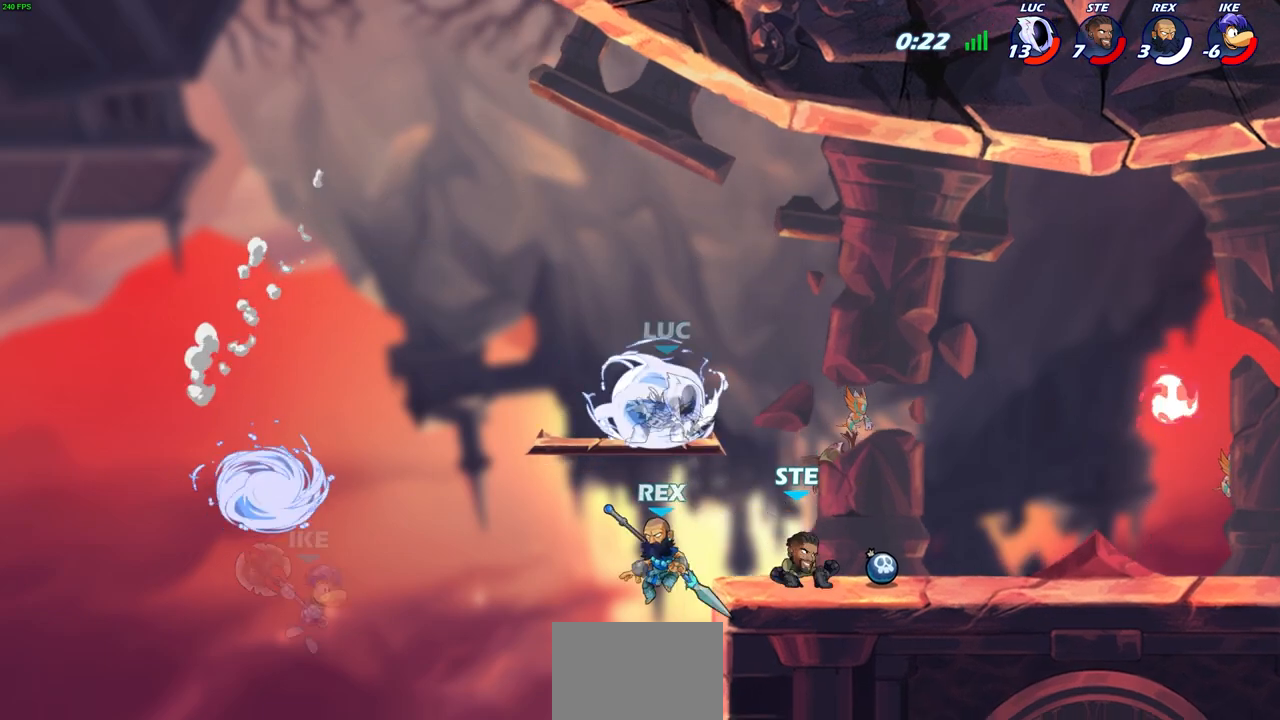
{"buttons": [], "left_stick": "center", "right_stick": "center", "events": [[67, "SQUARE", "down"], [83, "R2", "down"], [83, "left_stick", "down"], [217, "R2", "up"], [217, "SQUARE", "up"], [217, "left_stick", "center"]]}
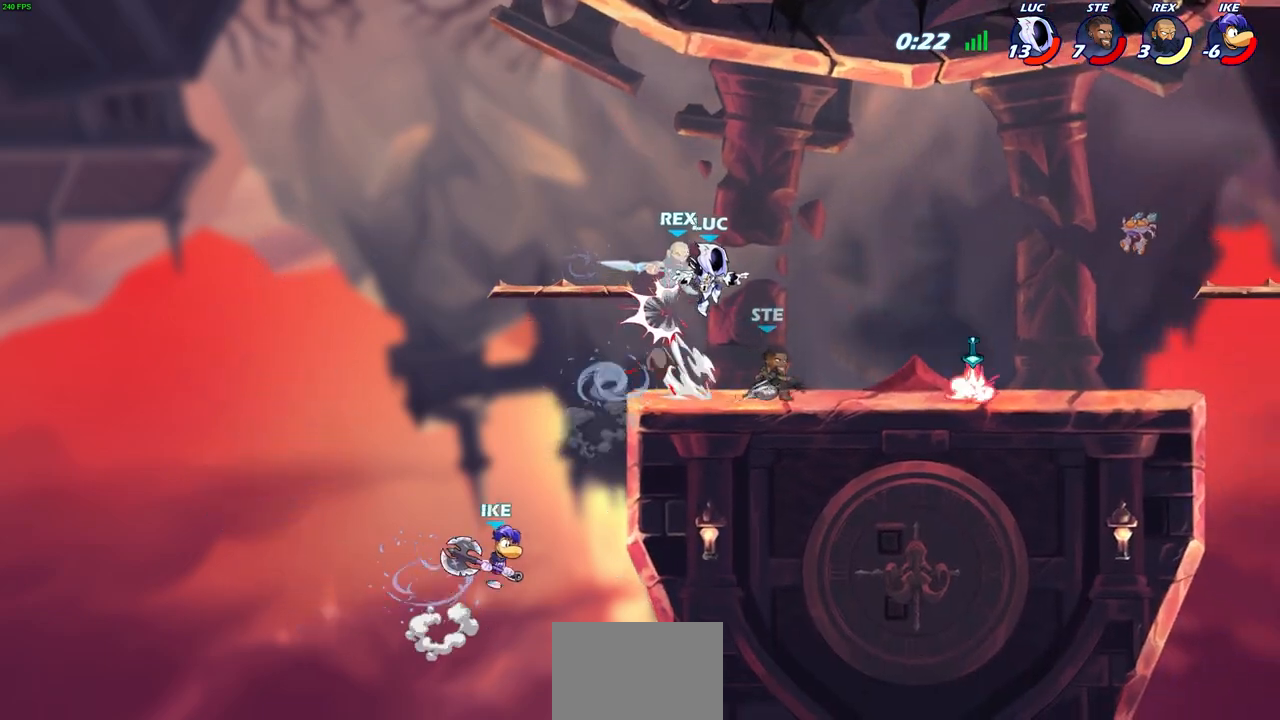
{"buttons": [], "left_stick": "center", "right_stick": "center", "events": [[50, "left_stick", "up-left"], [233, "CROSS", "down"], [300, "CIRCLE", "down"], [317, "CROSS", "up"], [400, "CIRCLE", "up"], [417, "left_stick", "center"]]}
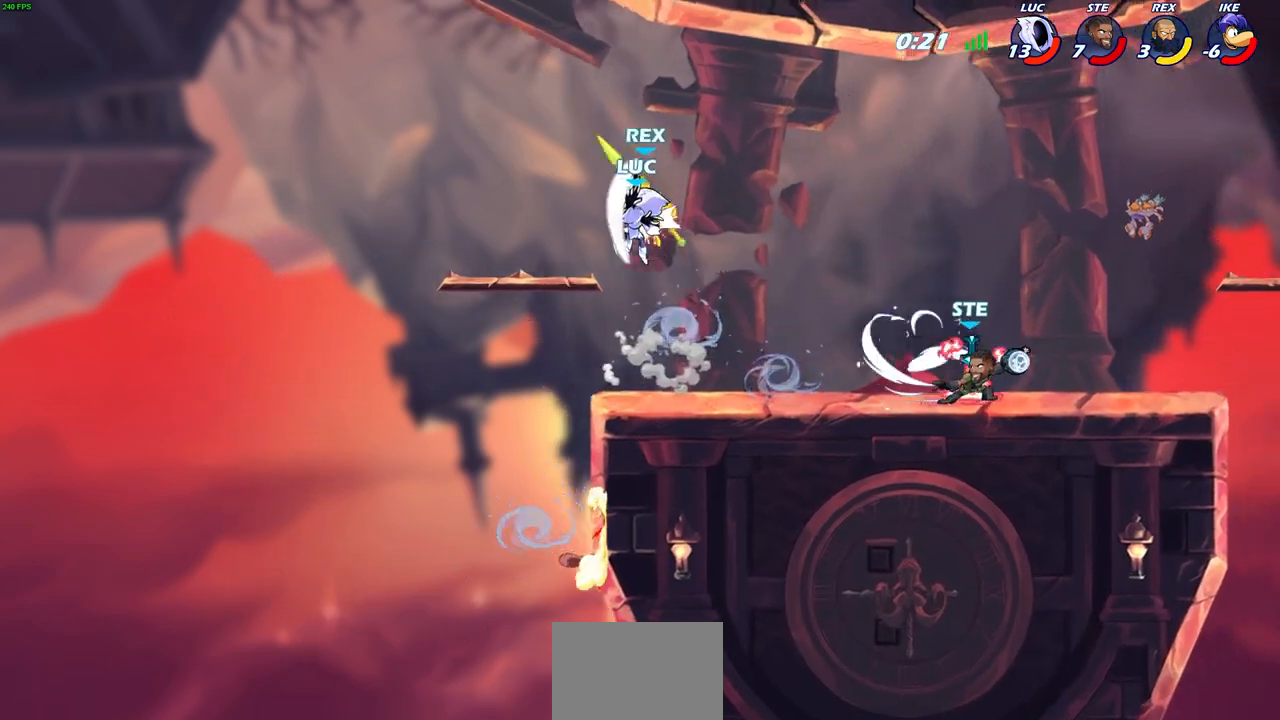
{"buttons": ["L1"], "left_stick": "center", "right_stick": "center", "events": [[67, "left_stick", "right"], [333, "left_stick", "down-left"], [383, "SQUARE", "down"], [433, "L1", "down"], [450, "left_stick", "center"], [467, "SQUARE", "up"]]}
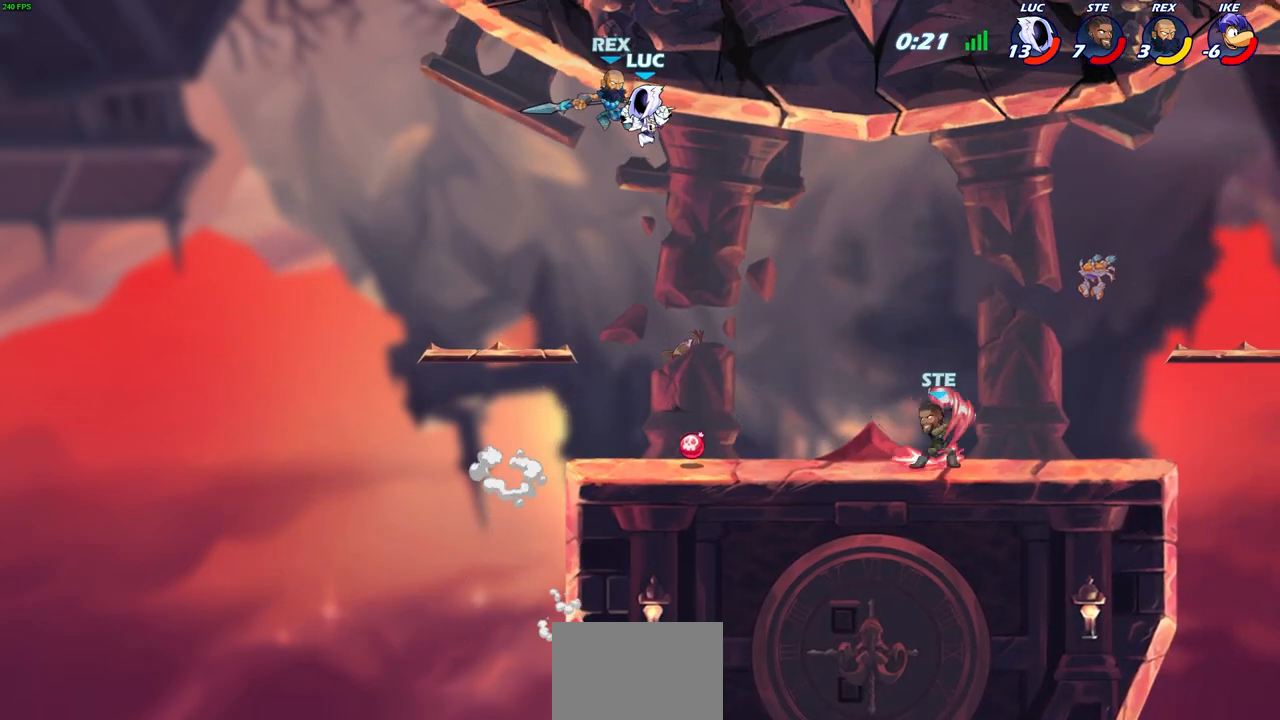
{"buttons": [], "left_stick": "up", "right_stick": "center", "events": [[200, "L1", "up"], [383, "left_stick", "up-left"], [500, "left_stick", "up"]]}
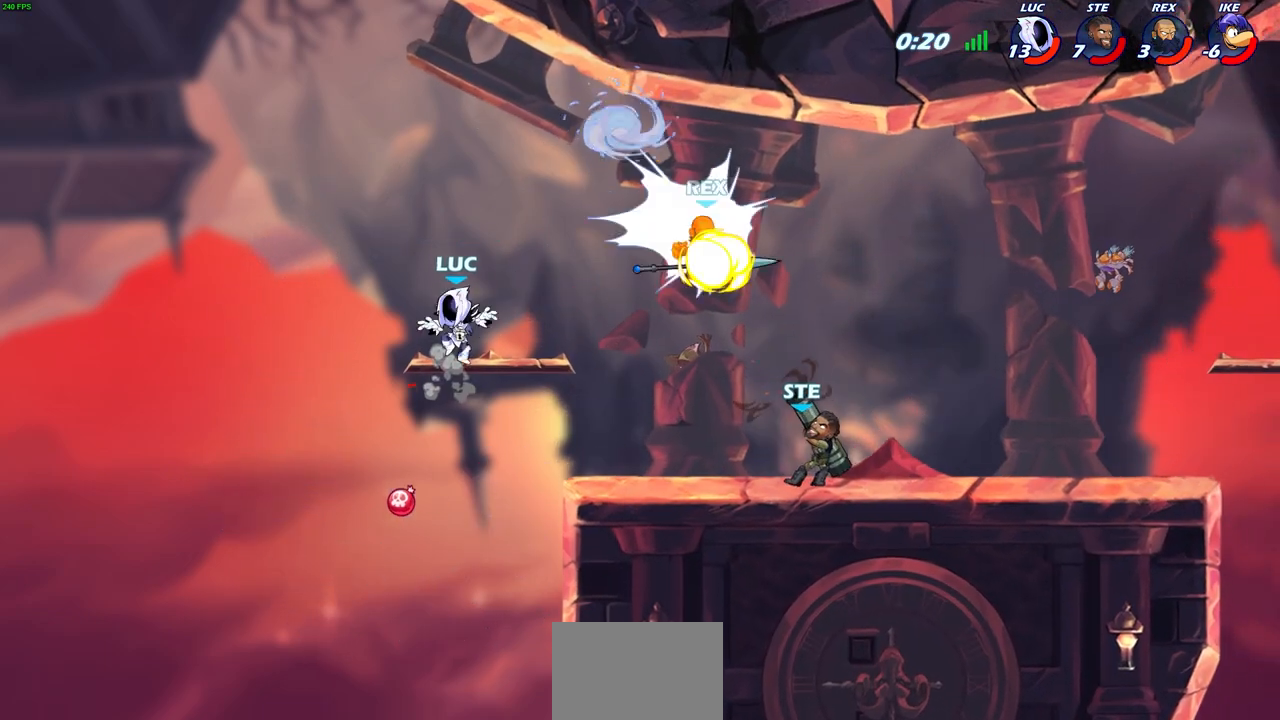
{"buttons": [], "left_stick": "up-right", "right_stick": "center", "events": [[17, "left_stick", "up-right"], [217, "left_stick", "up-left"], [400, "left_stick", "up-right"]]}
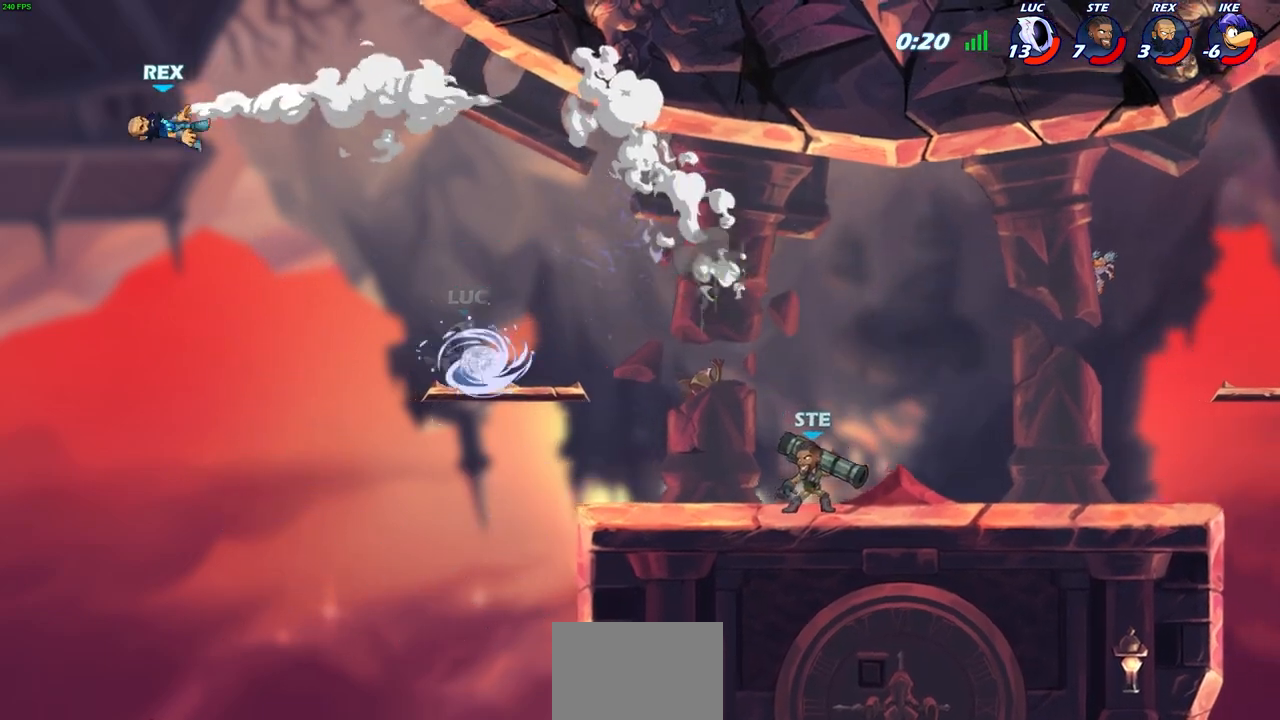
{"buttons": [], "left_stick": "up-right", "right_stick": "center", "events": [[150, "R2", "down"], [217, "CROSS", "down"], [300, "R2", "up"], [367, "CROSS", "up"]]}
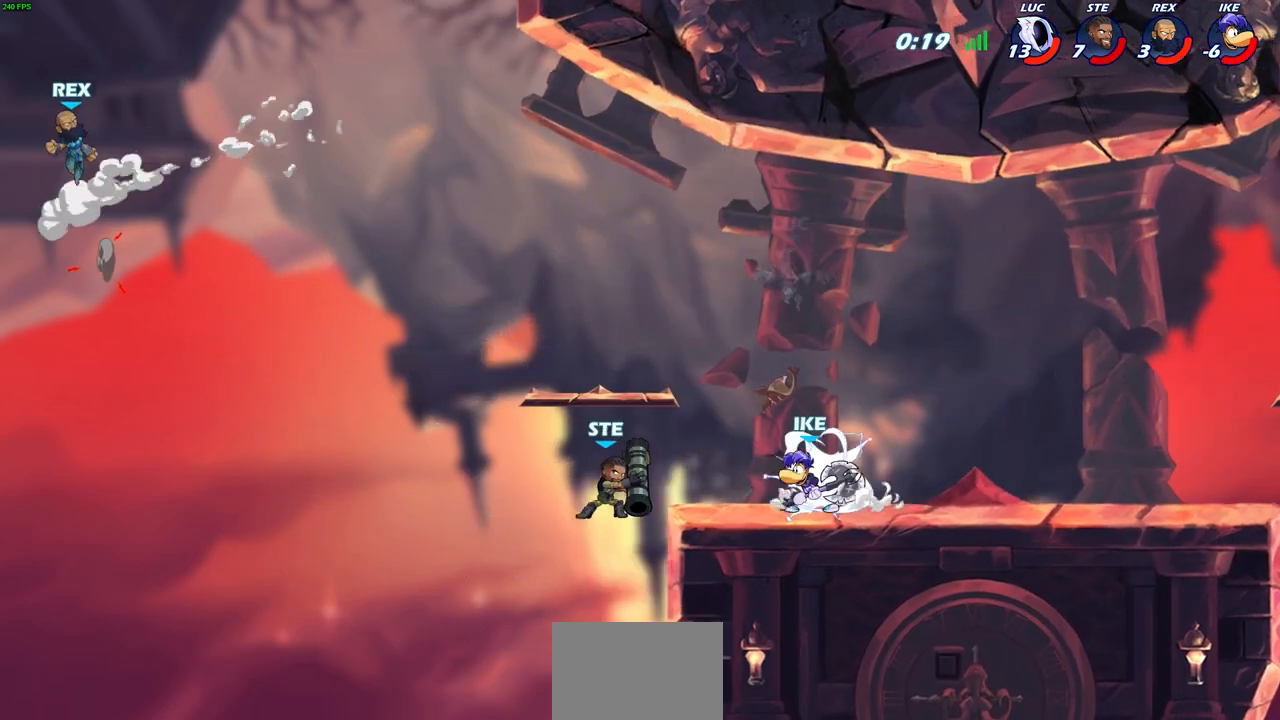
{"buttons": [], "left_stick": "up-left", "right_stick": "center", "events": [[17, "left_stick", "down-right"], [233, "left_stick", "right"], [500, "left_stick", "up-left"]]}
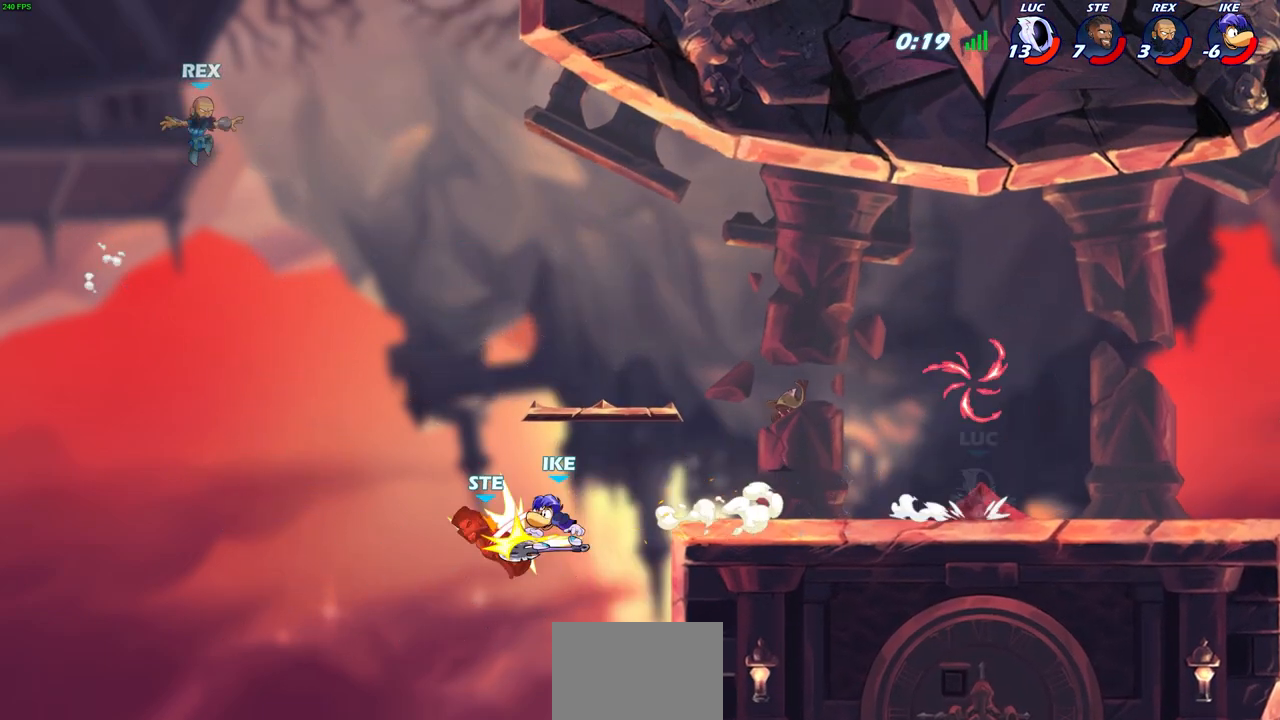
{"buttons": [], "left_stick": "left", "right_stick": "center", "events": [[50, "CROSS", "down"], [167, "CROSS", "up"], [250, "R1", "down"], [350, "R1", "up"], [500, "left_stick", "left"]]}
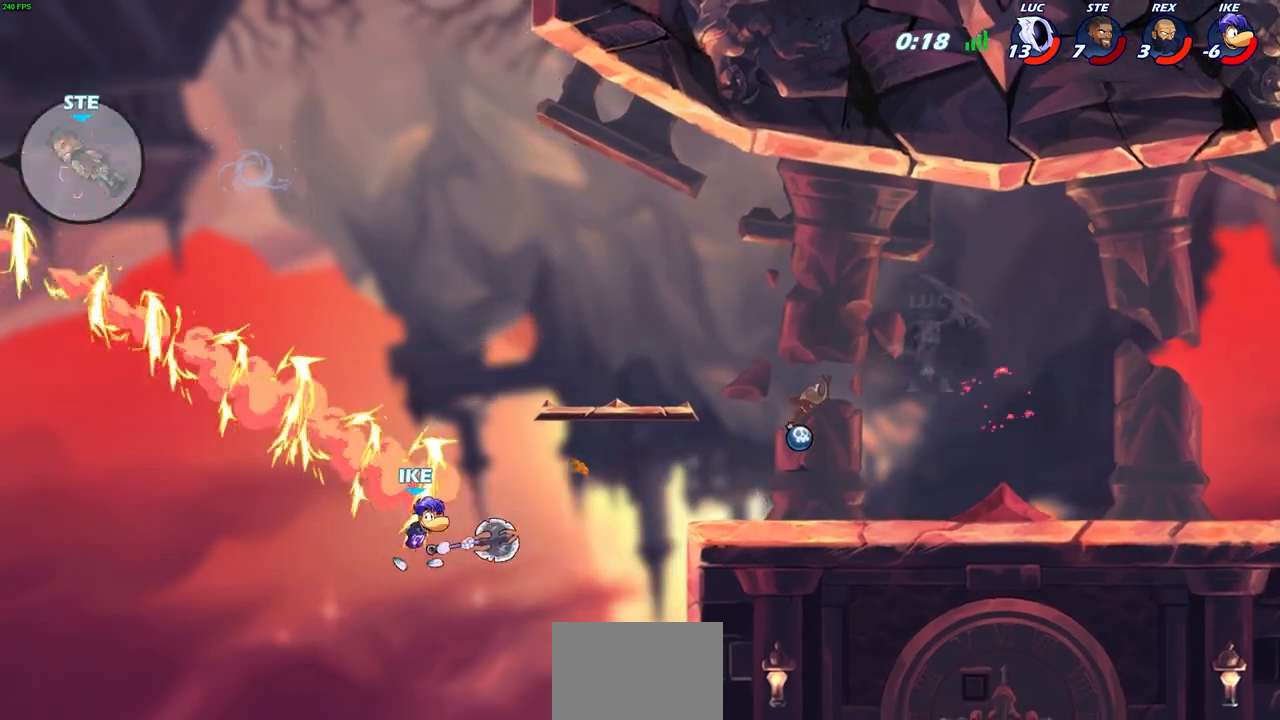
{"buttons": [], "left_stick": "left", "right_stick": "center", "events": [[183, "R2", "down"], [200, "CIRCLE", "down"], [283, "CIRCLE", "up"], [283, "R2", "up"]]}
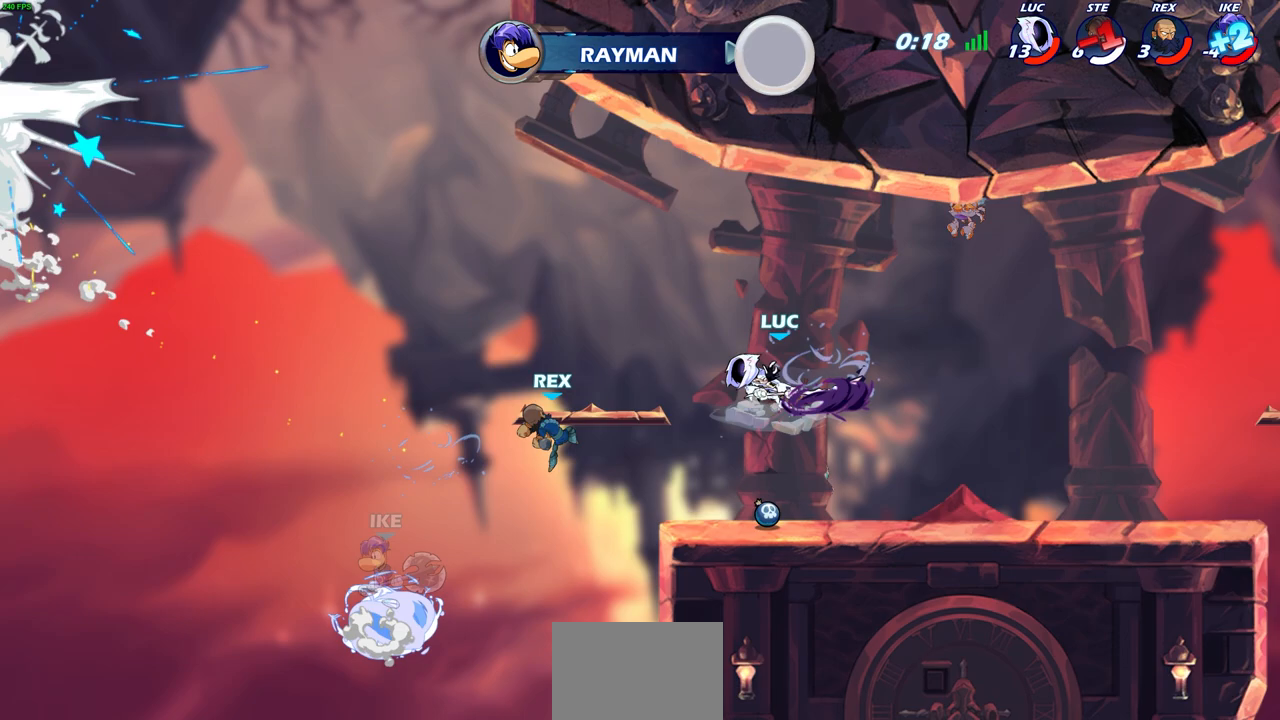
{"buttons": [], "left_stick": "center", "right_stick": "center", "events": [[450, "left_stick", "center"]]}
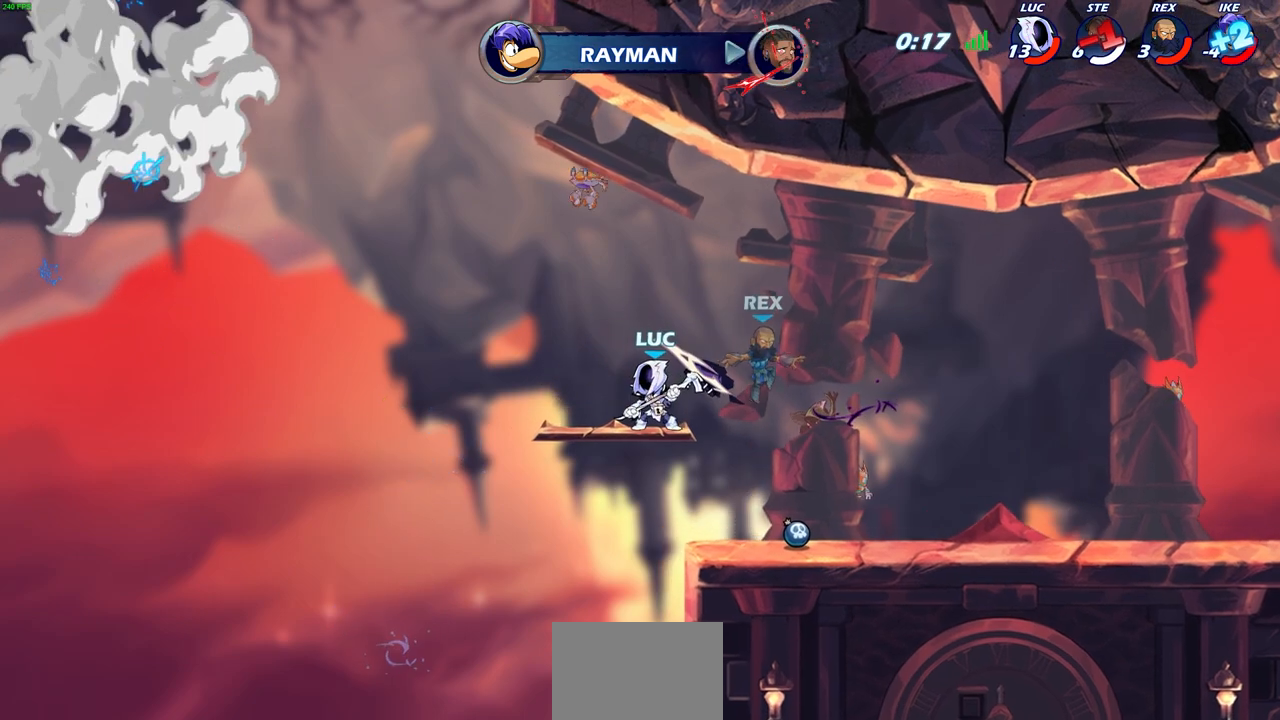
{"buttons": [], "left_stick": "center", "right_stick": "center", "events": [[33, "SQUARE", "down"], [117, "SQUARE", "up"]]}
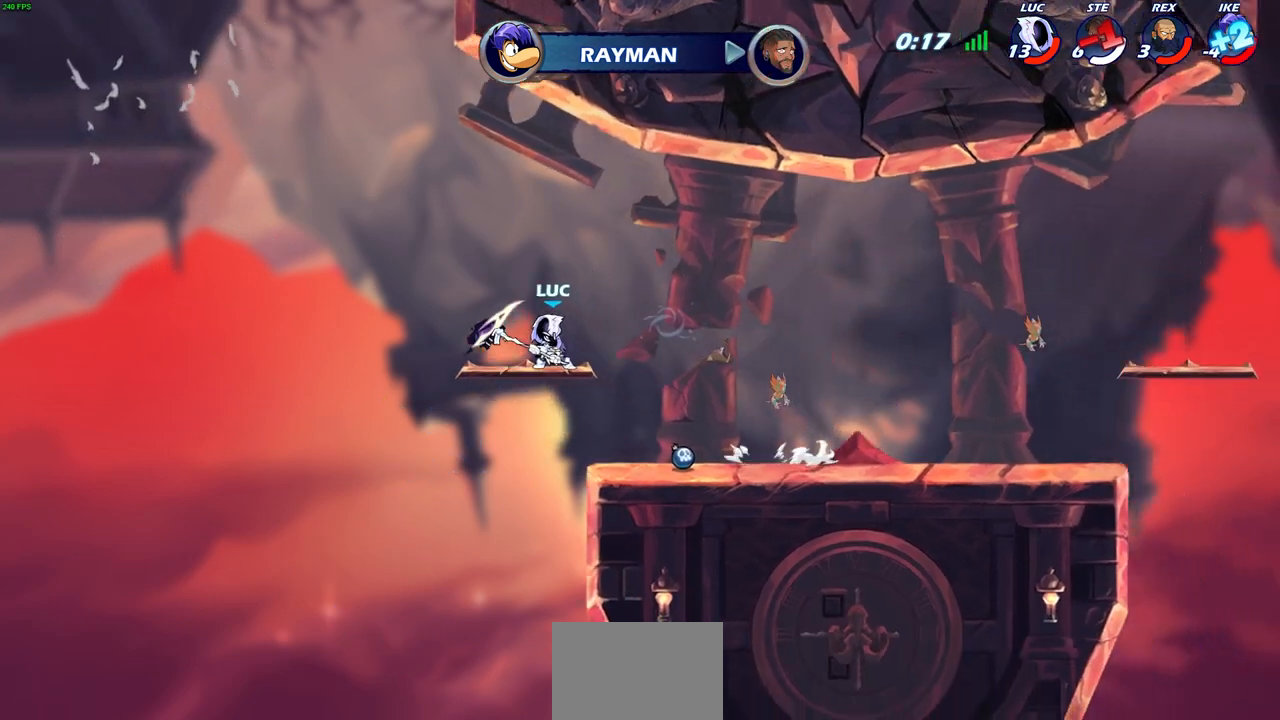
{"buttons": [], "left_stick": "center", "right_stick": "center", "events": [[50, "left_stick", "up-left"], [83, "SQUARE", "down"], [167, "SQUARE", "up"], [167, "left_stick", "center"]]}
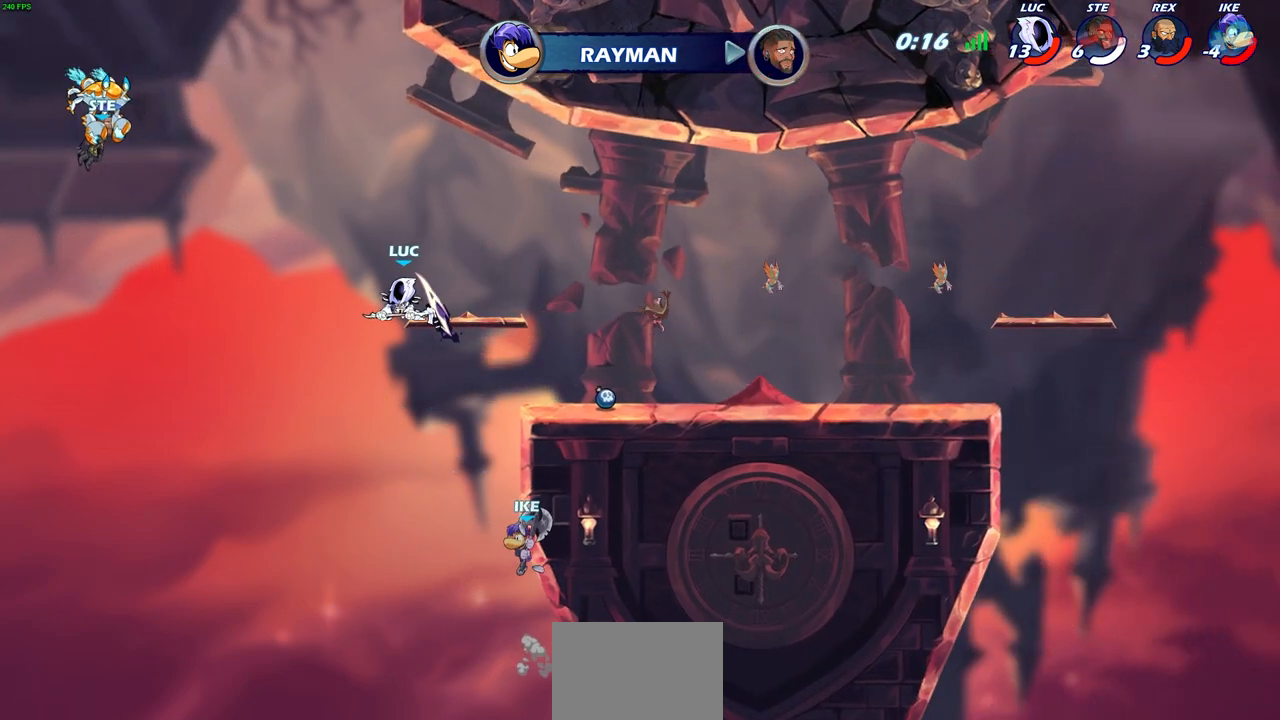
{"buttons": [], "left_stick": "right", "right_stick": "center", "events": [[67, "left_stick", "right"], [183, "left_stick", "down-right"], [300, "SQUARE", "down"], [417, "SQUARE", "up"], [483, "left_stick", "right"]]}
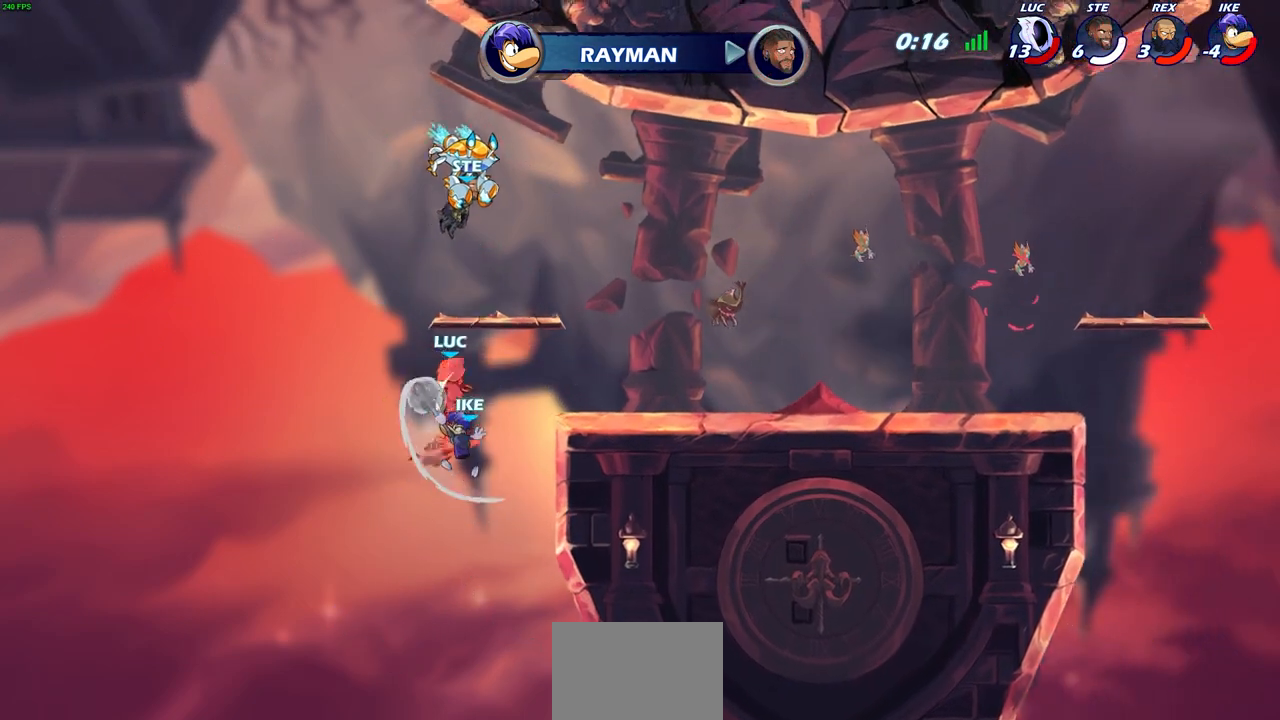
{"buttons": [], "left_stick": "right", "right_stick": "center", "events": []}
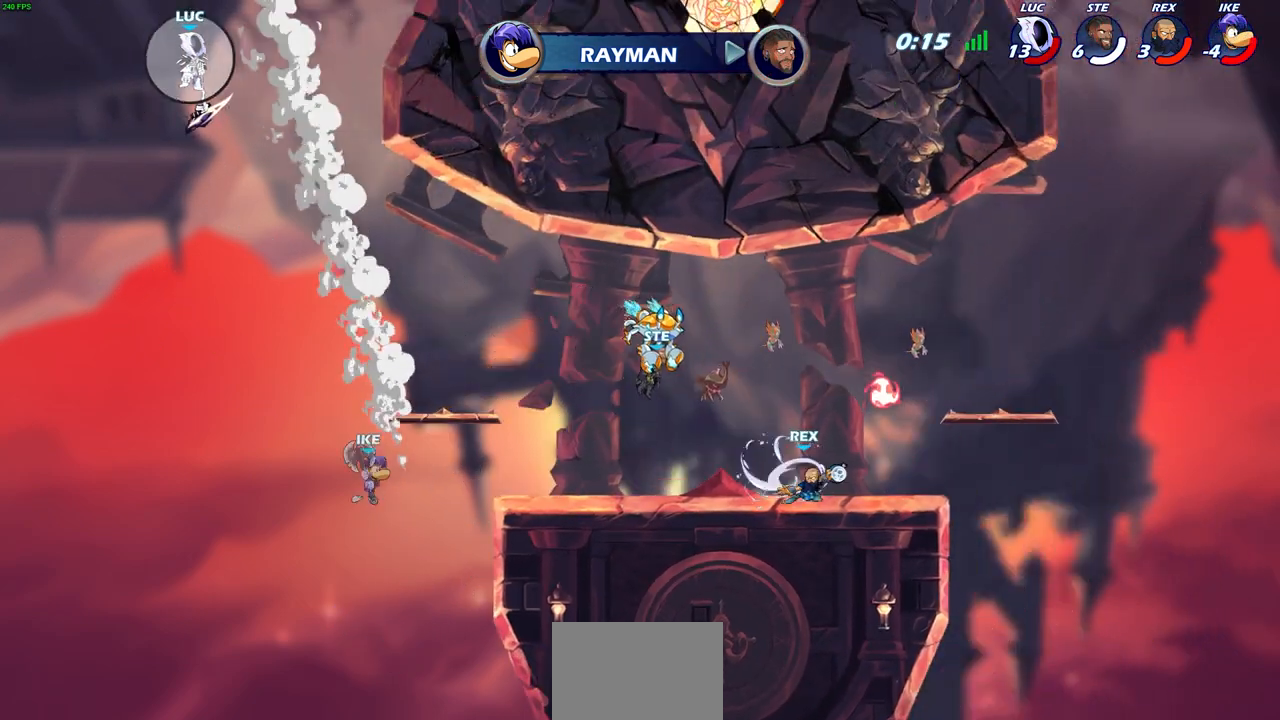
{"buttons": [], "left_stick": "center", "right_stick": "center", "events": [[167, "left_stick", "center"]]}
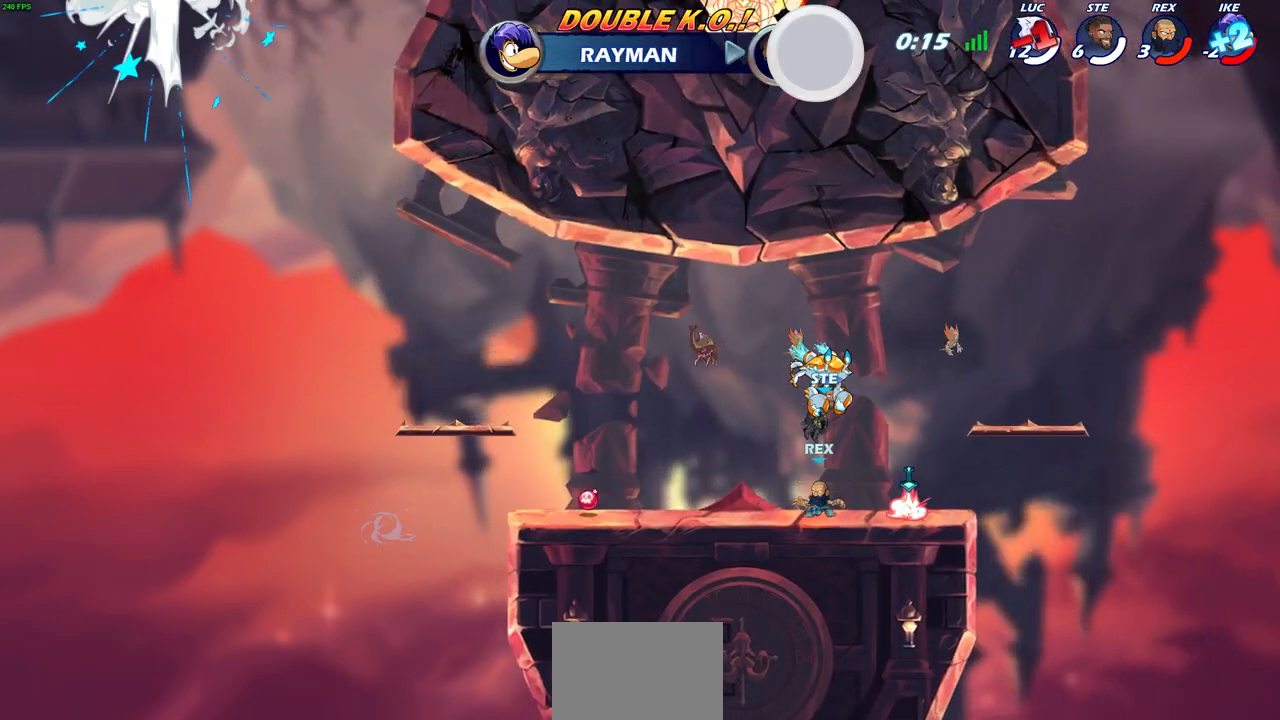
{"buttons": [], "left_stick": "center", "right_stick": "center", "events": []}
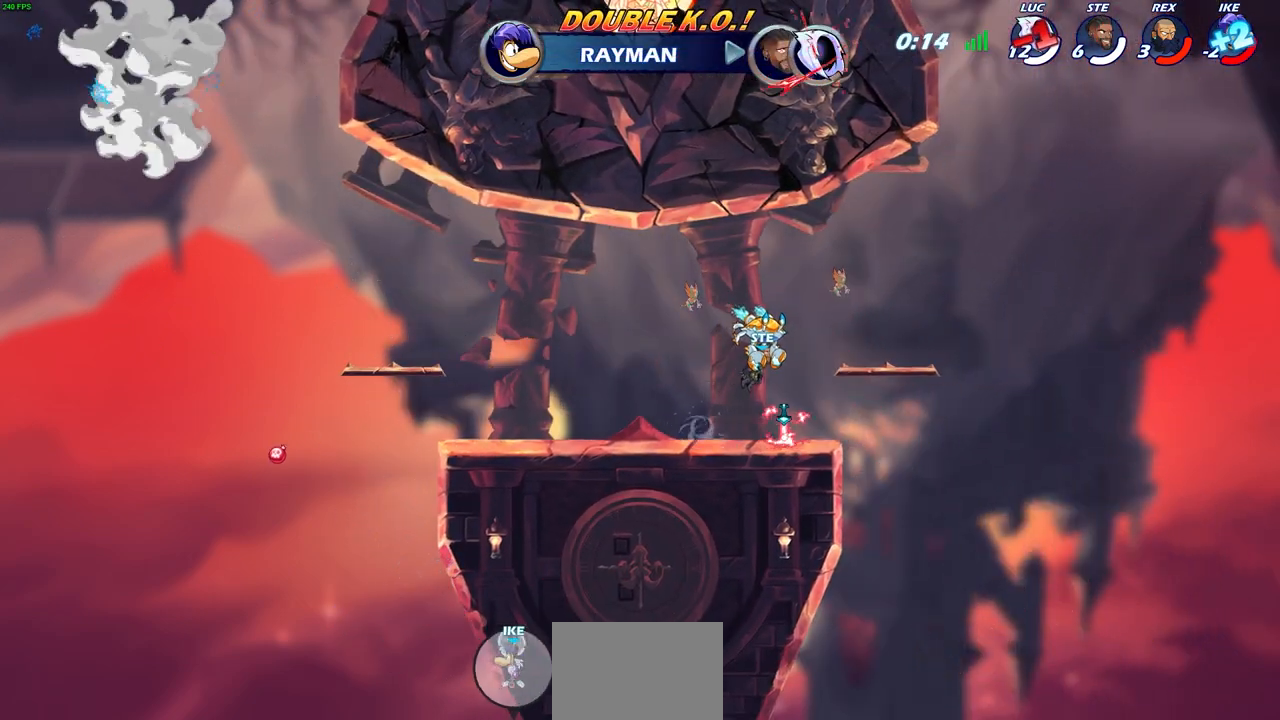
{"buttons": ["SELECT"], "left_stick": "center", "right_stick": "center", "events": [[67, "SELECT", "down"]]}
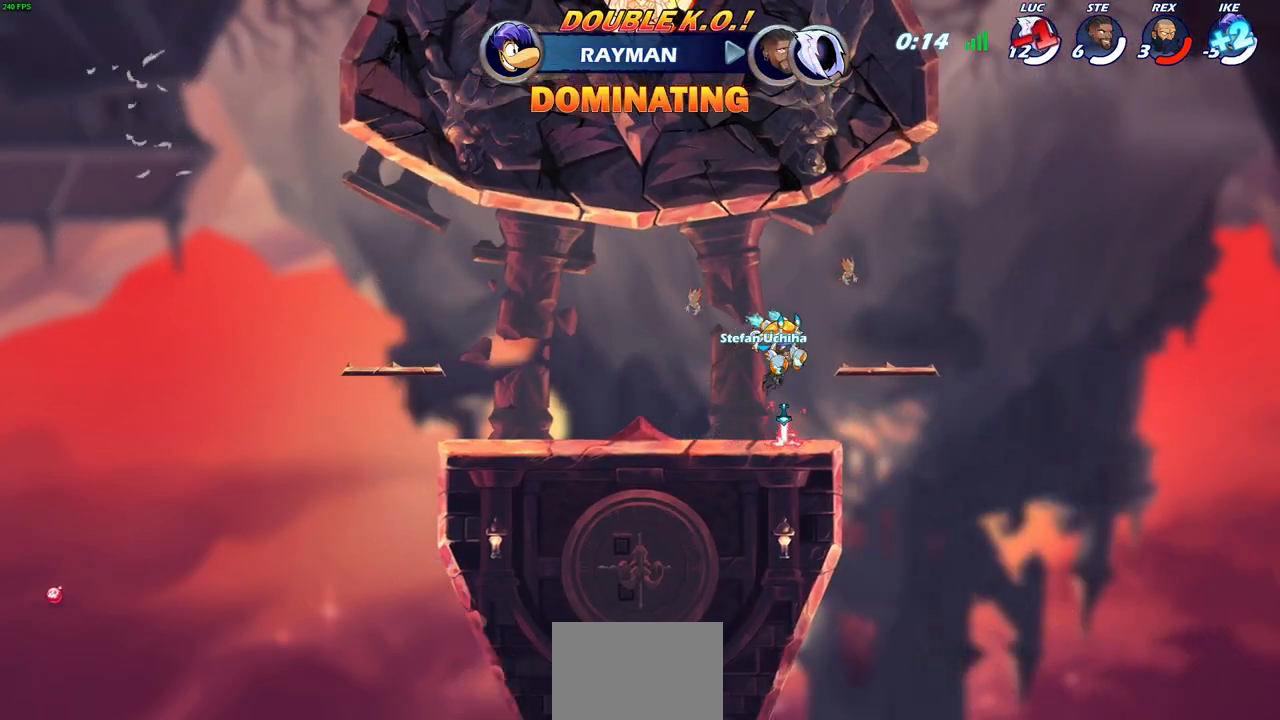
{"buttons": [], "left_stick": "center", "right_stick": "center", "events": [[500, "SELECT", "up"]]}
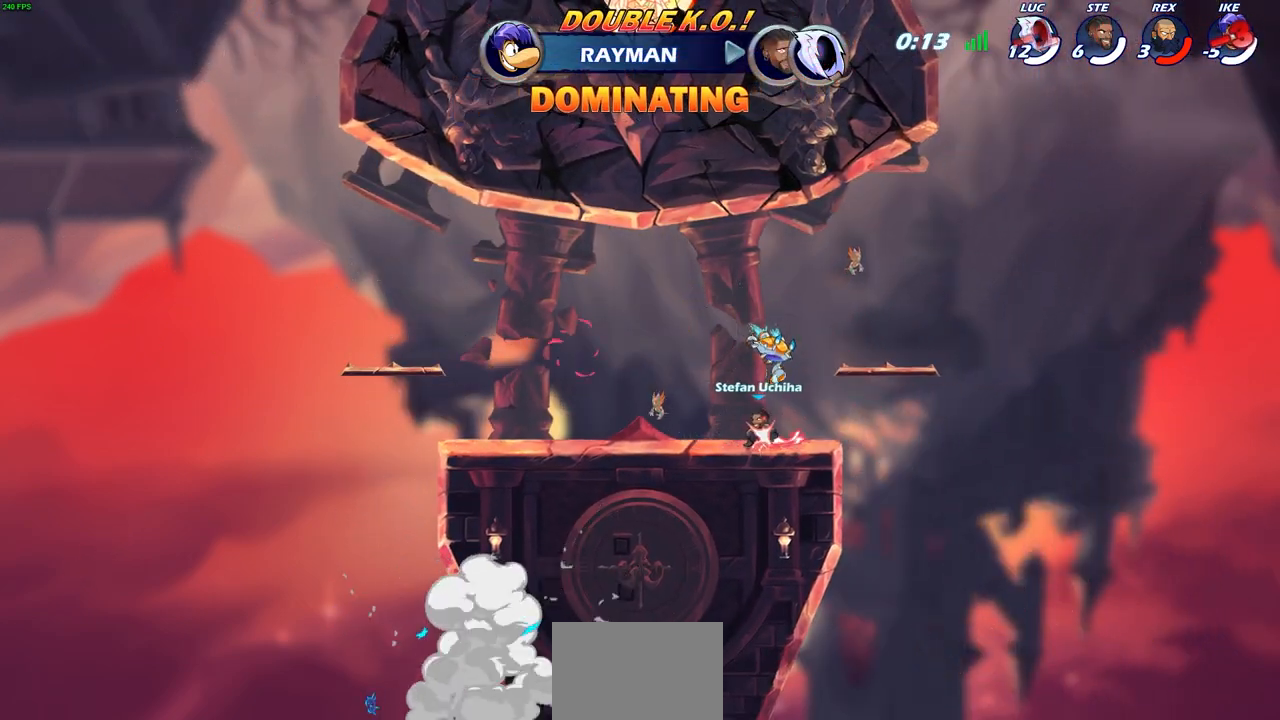
{"buttons": [], "left_stick": "center", "right_stick": "center", "events": []}
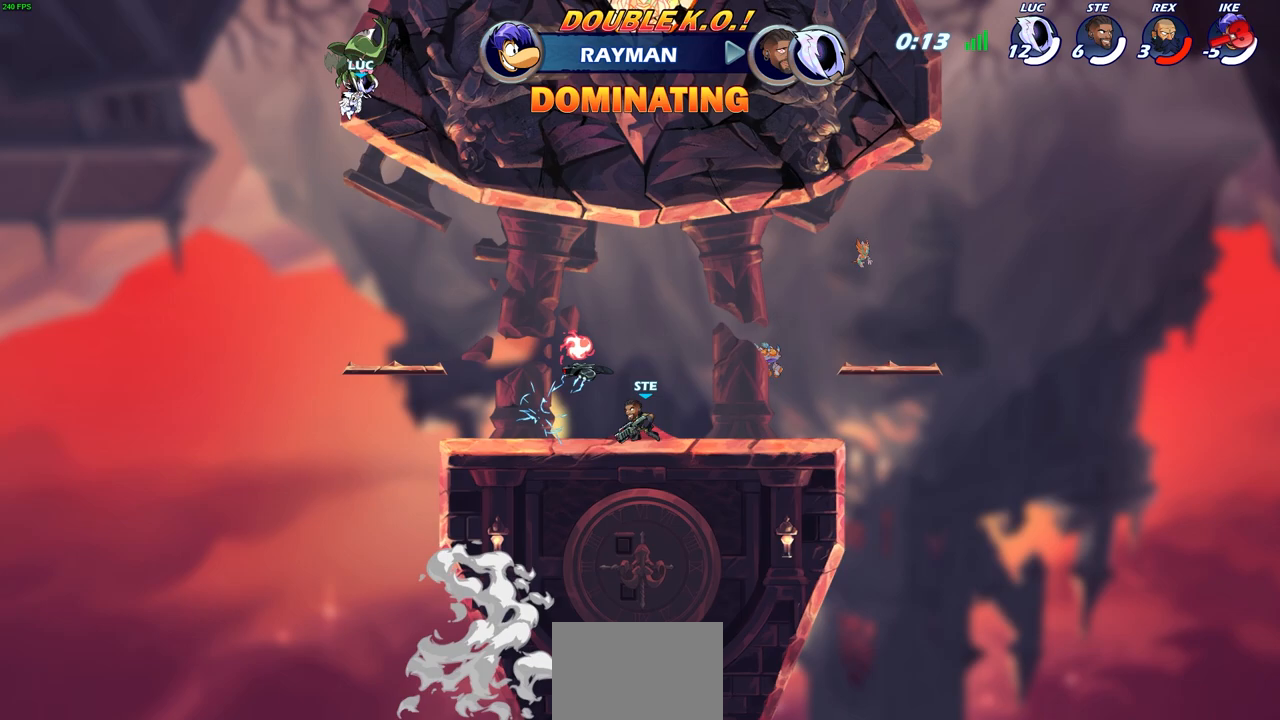
{"buttons": [], "left_stick": "center", "right_stick": "center", "events": []}
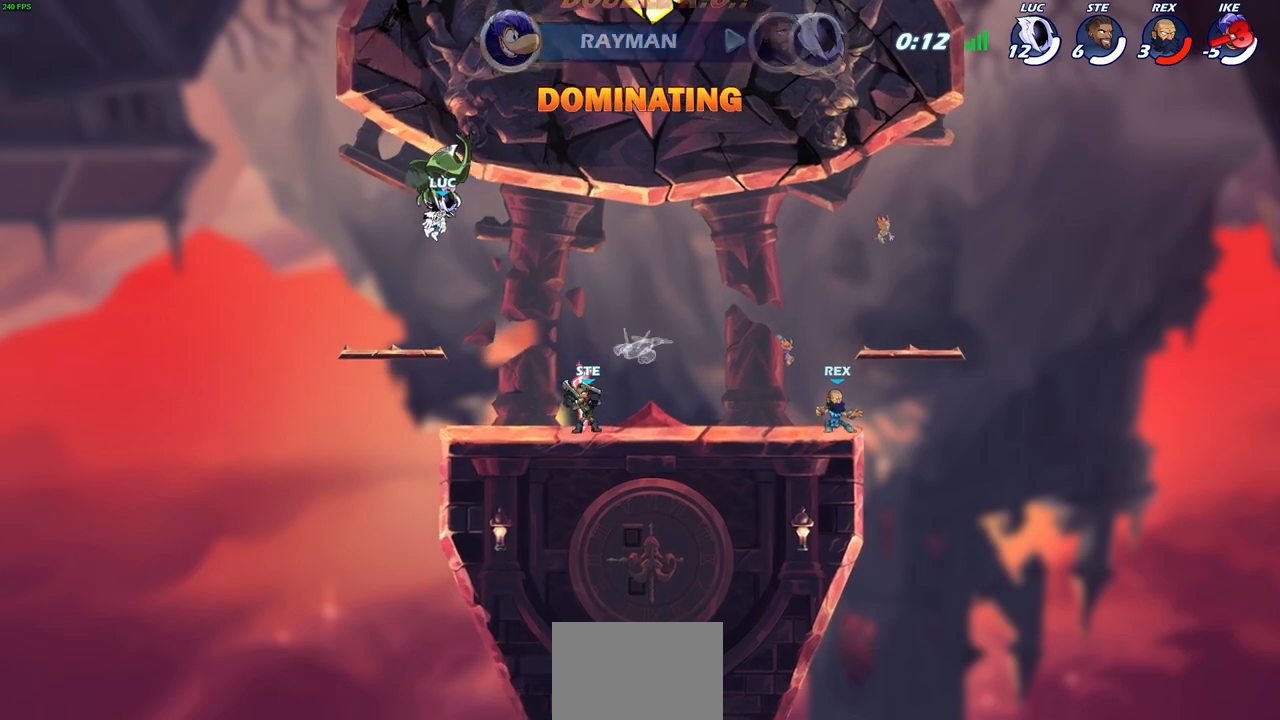
{"buttons": [], "left_stick": "center", "right_stick": "center", "events": []}
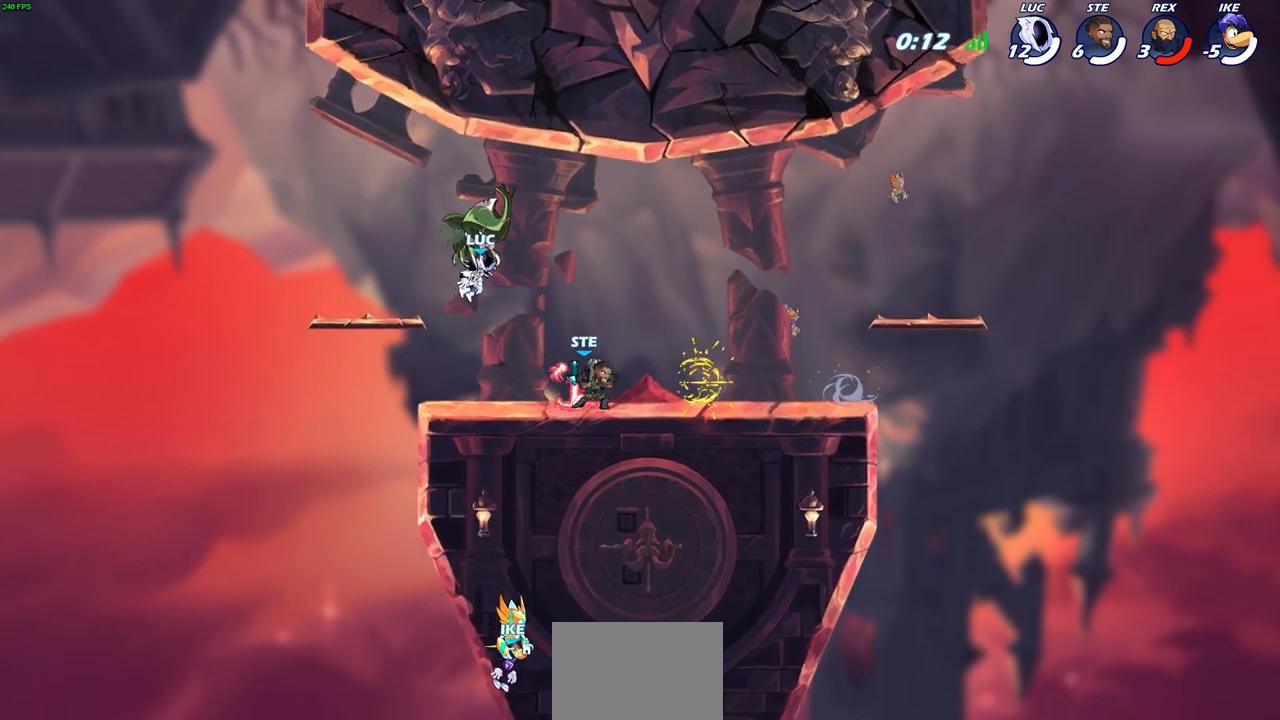
{"buttons": [], "left_stick": "center", "right_stick": "center", "events": []}
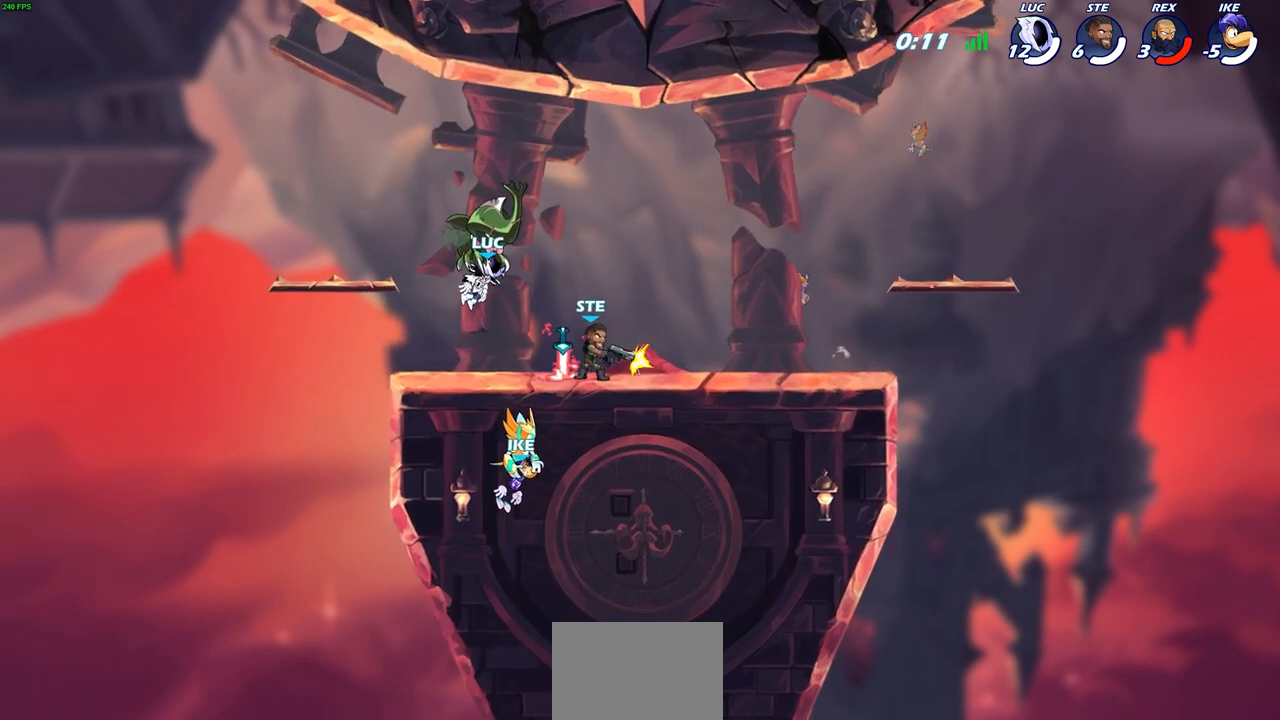
{"buttons": [], "left_stick": "center", "right_stick": "center", "events": []}
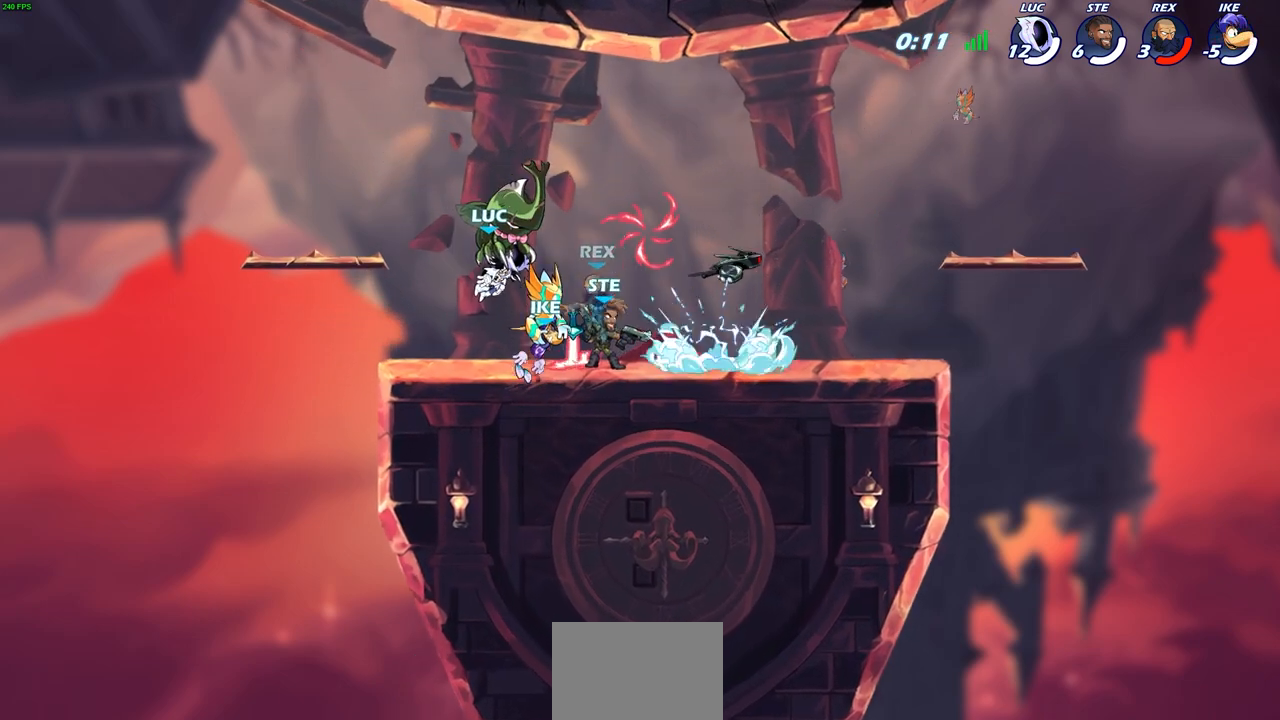
{"buttons": [], "left_stick": "right", "right_stick": "center", "events": [[333, "left_stick", "right"]]}
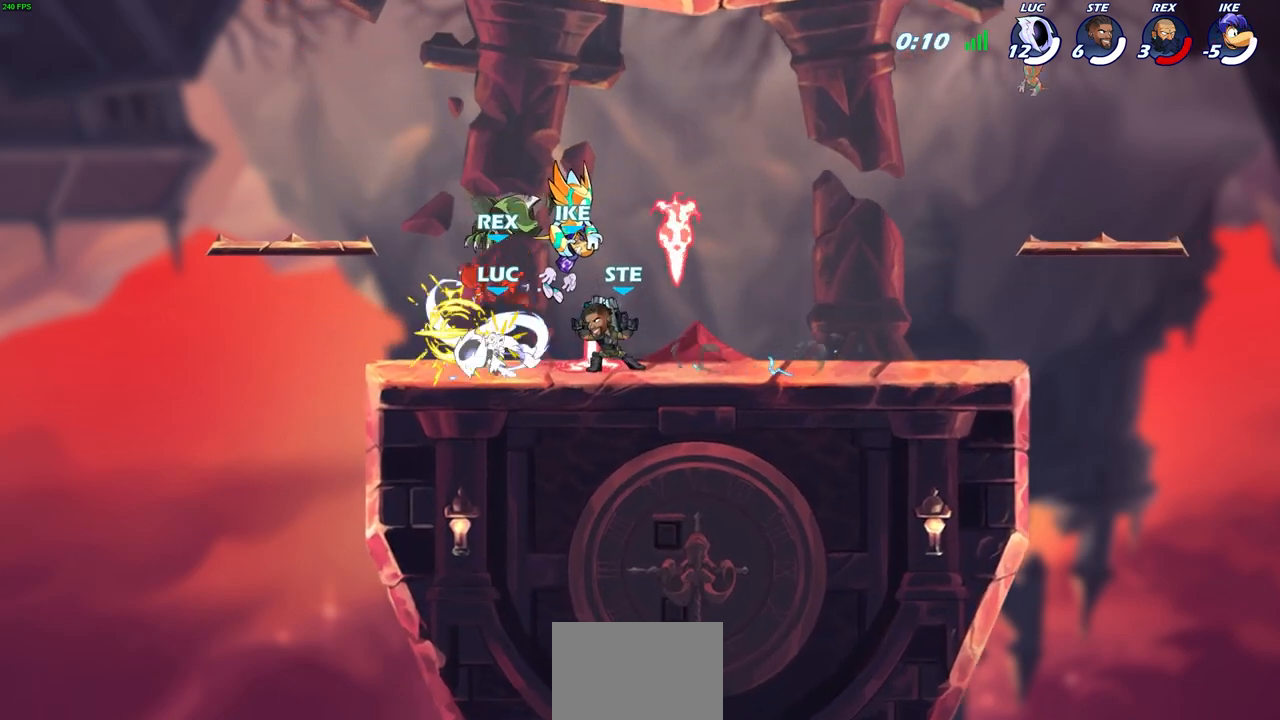
{"buttons": [], "left_stick": "right", "right_stick": "center", "events": [[150, "R1", "down"], [183, "CROSS", "down"], [233, "CROSS", "up"], [250, "R1", "up"]]}
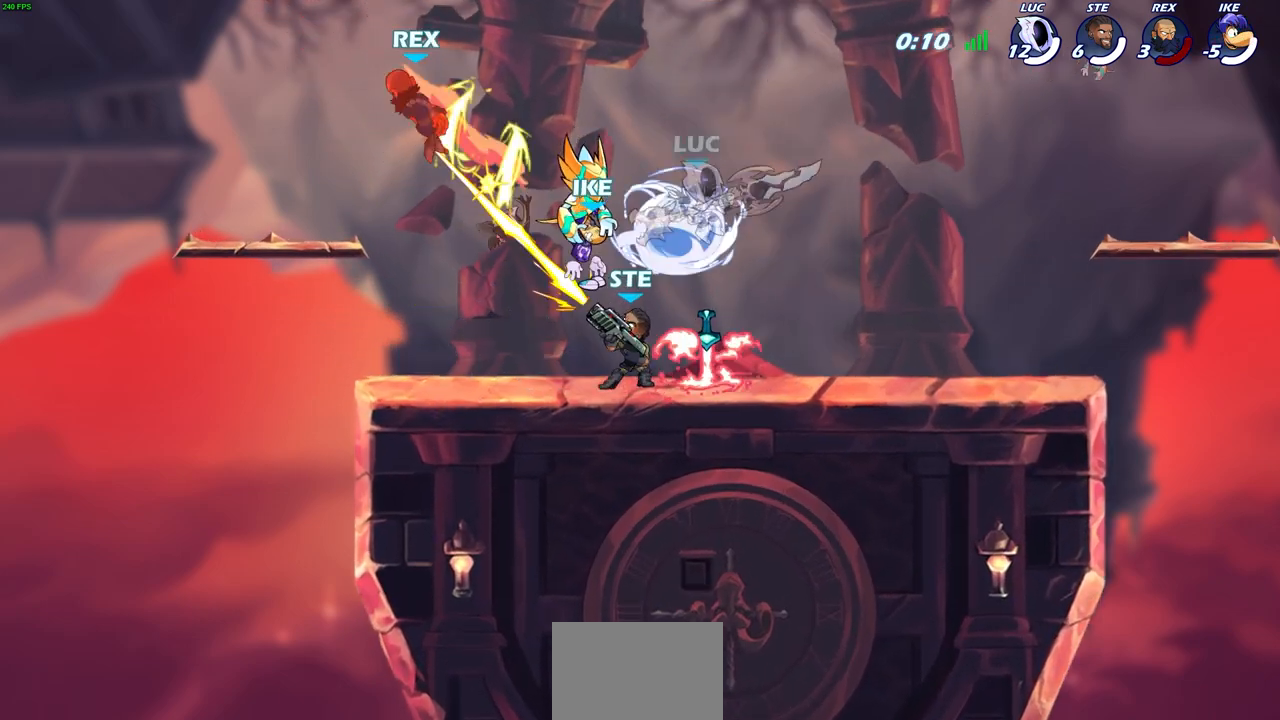
{"buttons": [], "left_stick": "center", "right_stick": "center", "events": [[83, "left_stick", "left"], [150, "left_stick", "down-left"], [233, "SQUARE", "down"], [300, "SQUARE", "up"], [383, "left_stick", "center"]]}
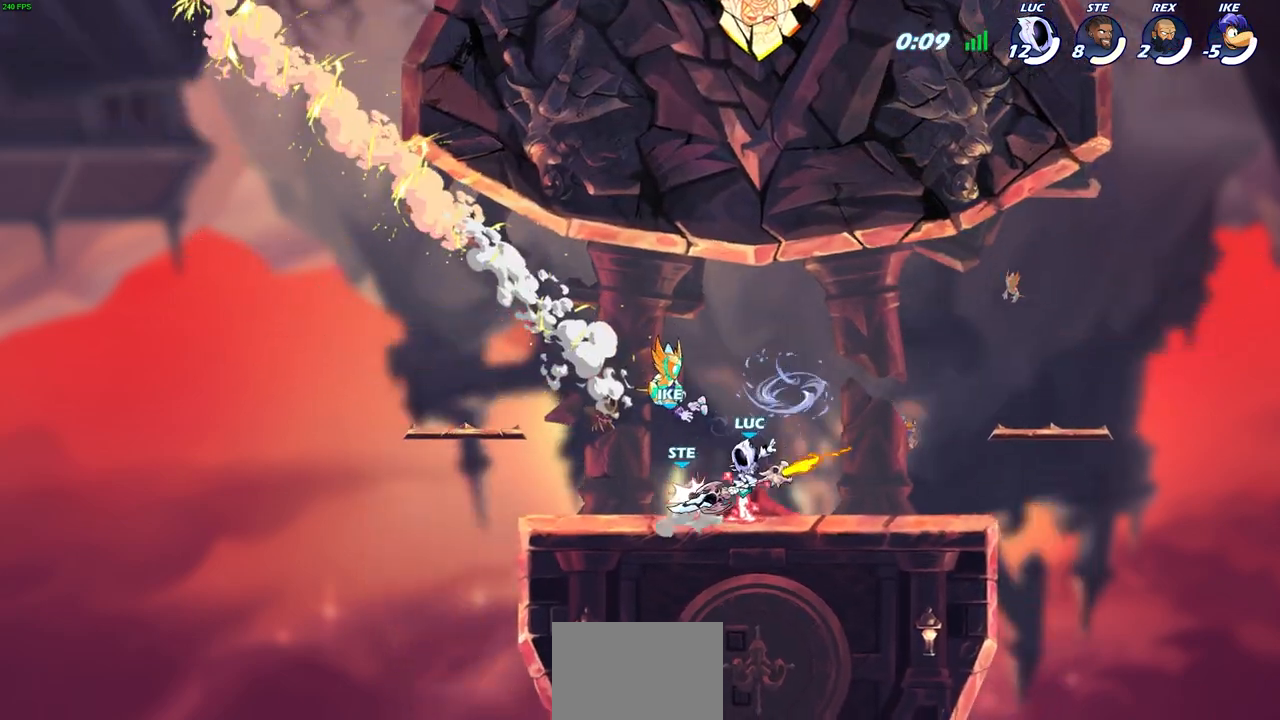
{"buttons": [], "left_stick": "center", "right_stick": "center", "events": [[117, "L1", "down"], [183, "L1", "up"], [267, "left_stick", "left"], [333, "SQUARE", "down"], [333, "left_stick", "center"], [383, "SQUARE", "up"]]}
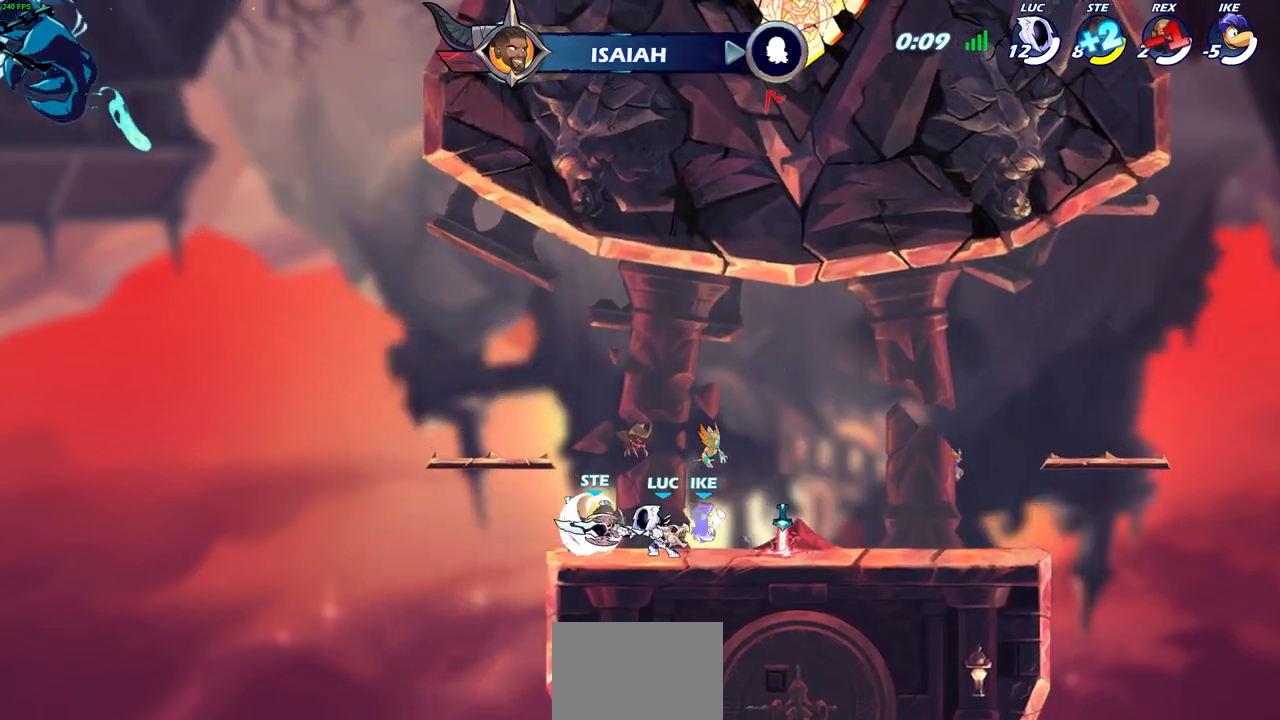
{"buttons": [], "left_stick": "center", "right_stick": "center", "events": [[383, "SQUARE", "down"], [400, "SQUARE", "up"]]}
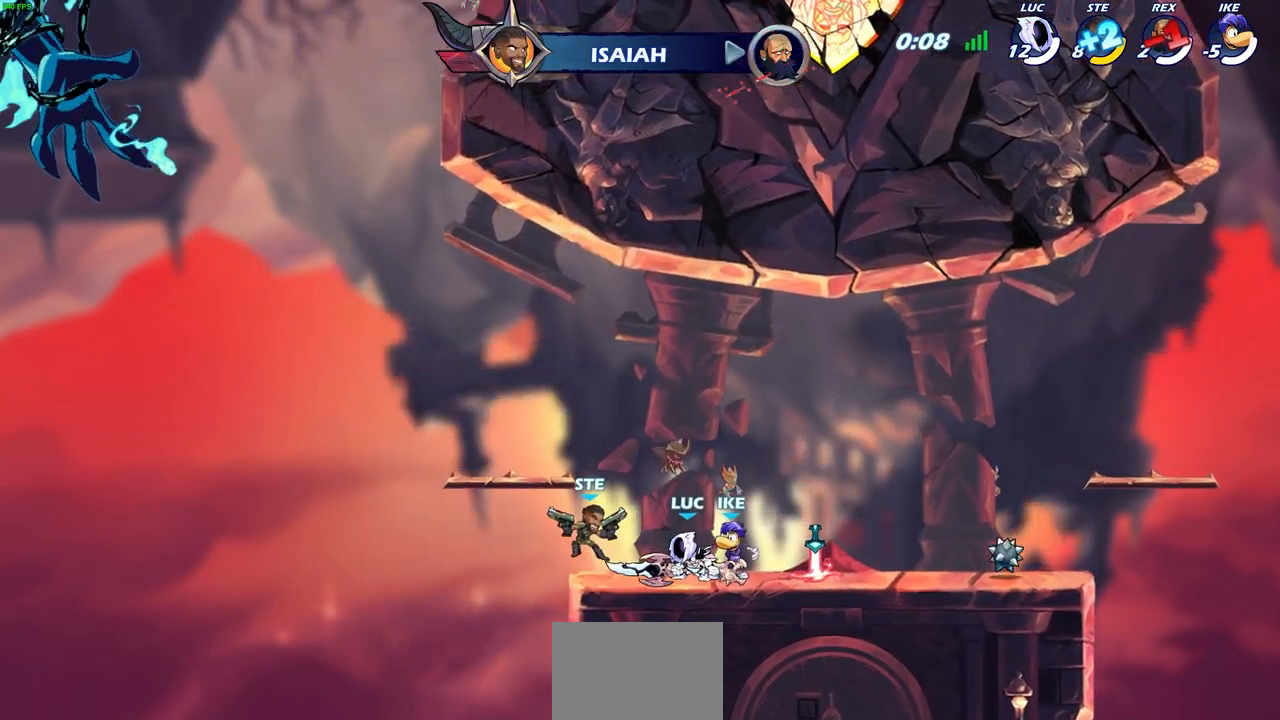
{"buttons": [], "left_stick": "center", "right_stick": "center", "events": [[233, "left_stick", "left"], [317, "R2", "down"], [350, "CIRCLE", "down"], [400, "R2", "up"], [417, "CIRCLE", "up"], [467, "left_stick", "center"]]}